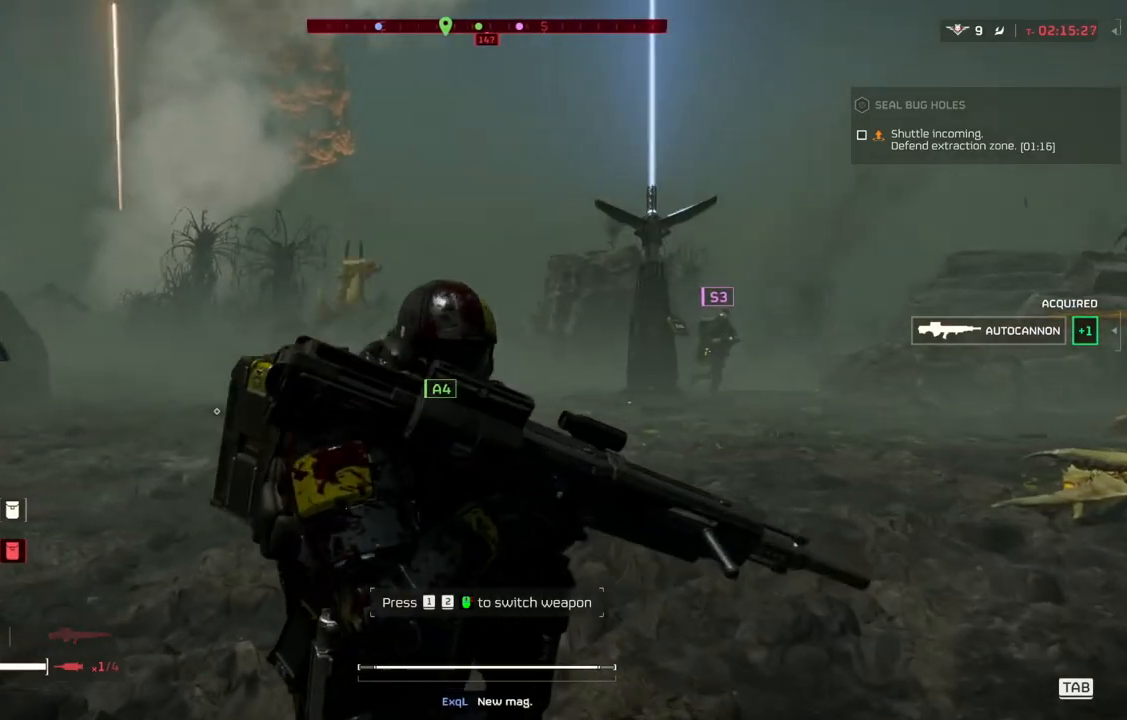
Gameplay with a controller (PlayStation layout); each line is a JSON object with the inputs held at the frame after it. "events" lists button and stick changes between this image and that frame as [ms after this image, input, new state], when the widget could be followed in between. Not read: right_stick.
{"buttons": [], "left_stick": "center", "events": []}
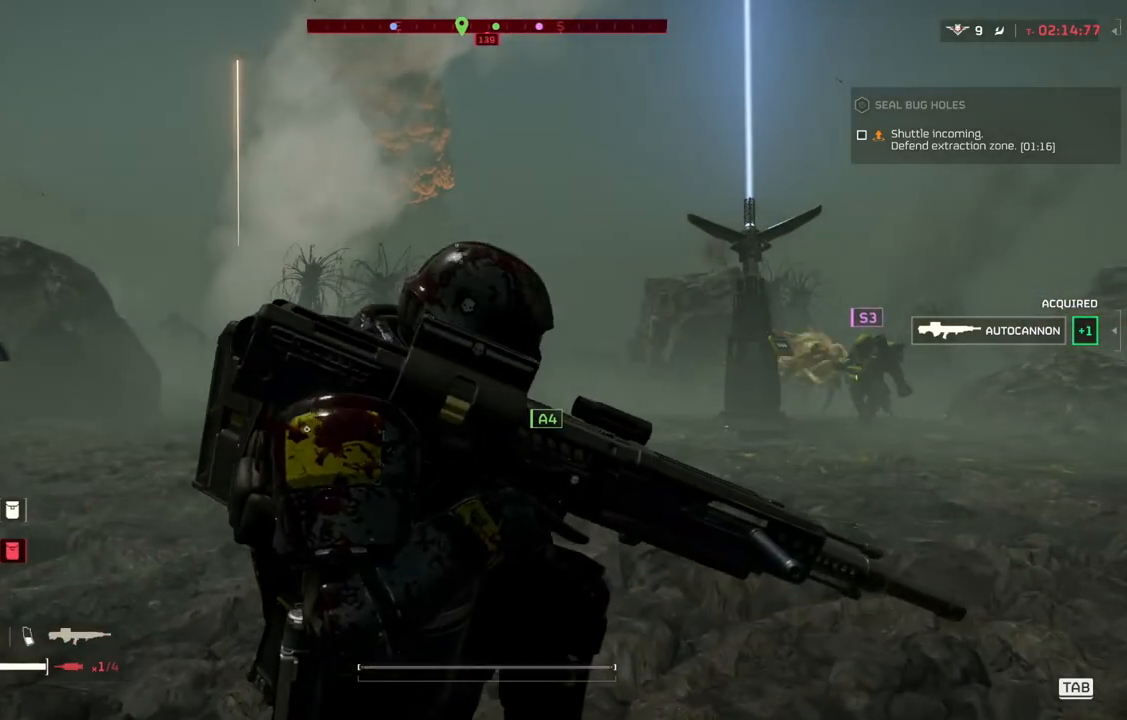
{"buttons": [], "left_stick": "center", "events": []}
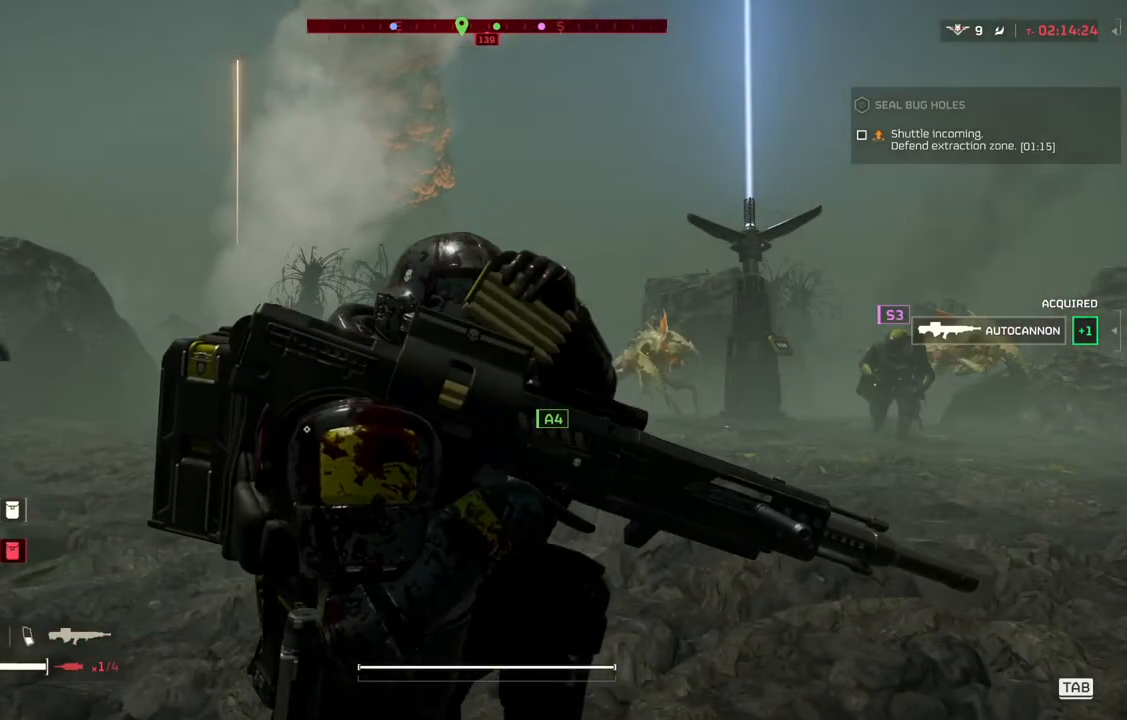
{"buttons": [], "left_stick": "center", "events": []}
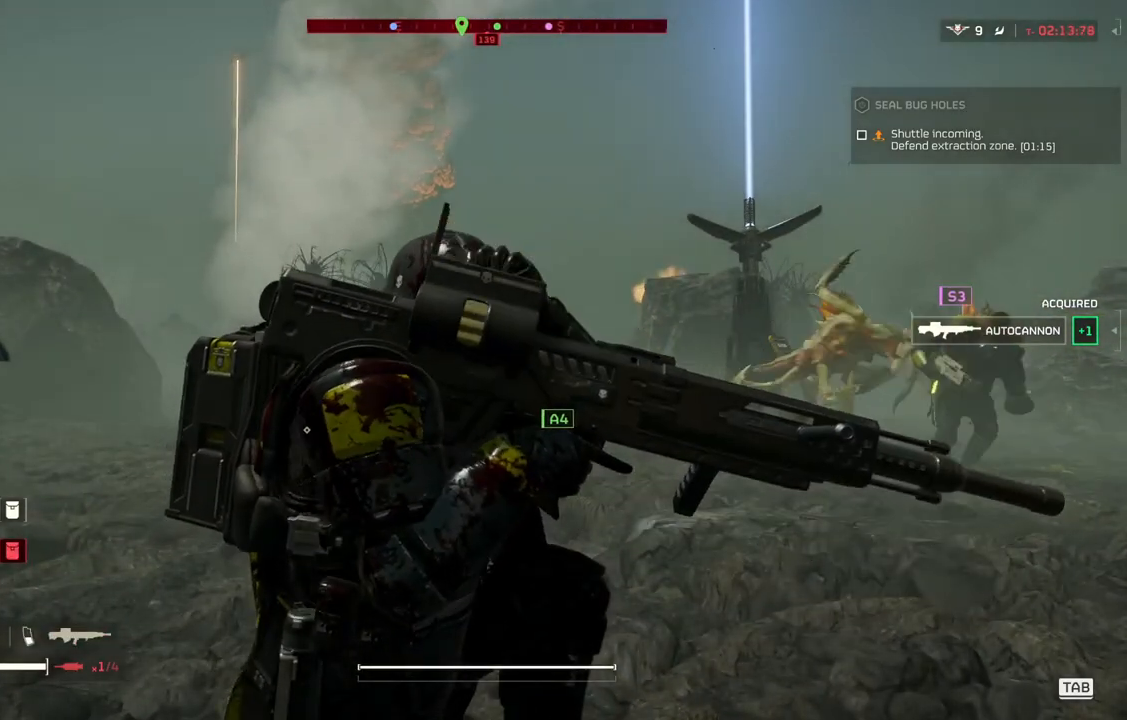
{"buttons": [], "left_stick": "center", "events": []}
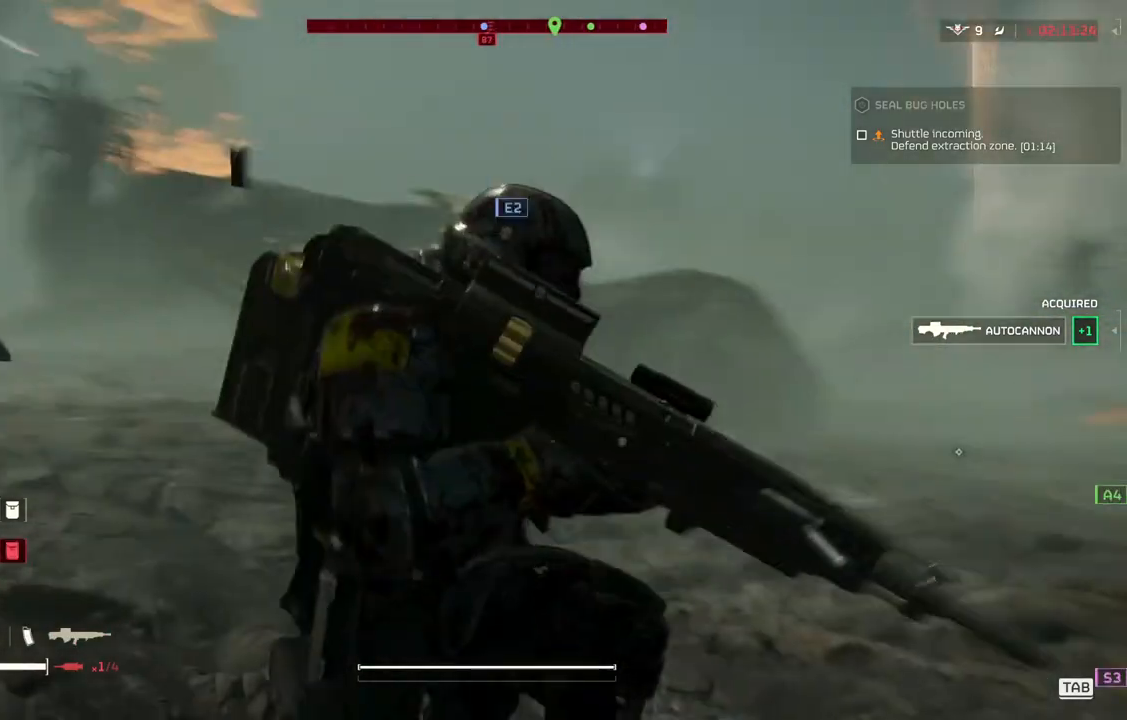
{"buttons": [], "left_stick": "up-left", "events": [[117, "left_stick", "up-left"], [350, "L3", "down"], [500, "L3", "up"]]}
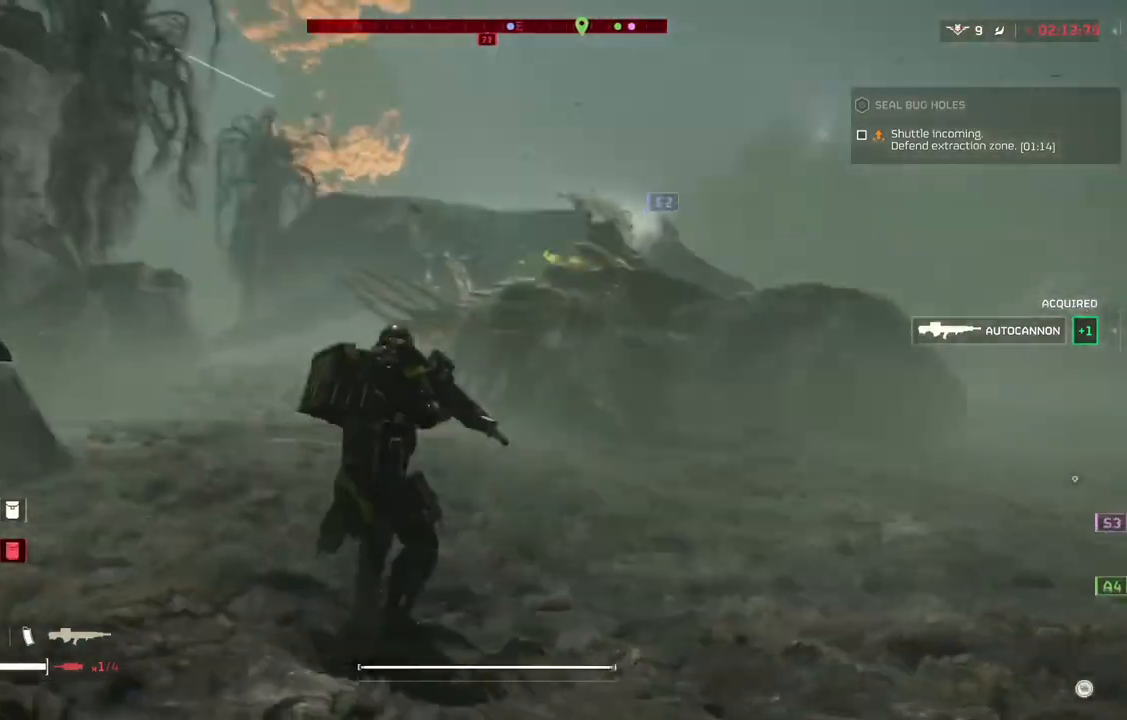
{"buttons": [], "left_stick": "up-left", "events": []}
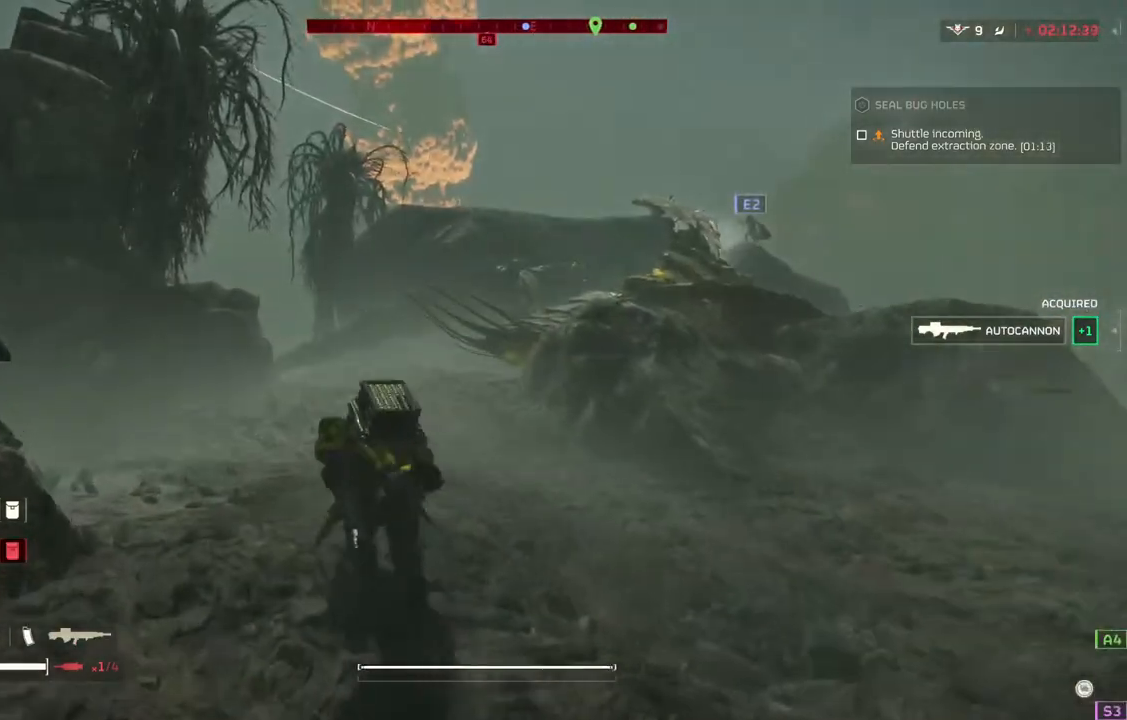
{"buttons": [], "left_stick": "up-left", "events": []}
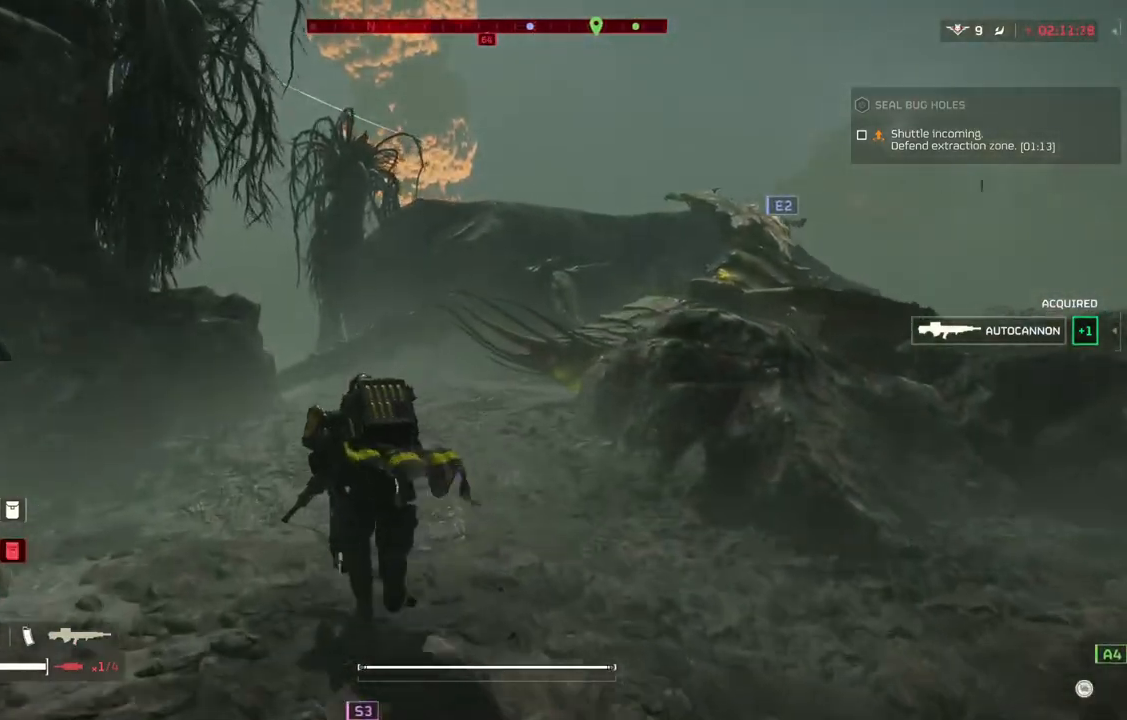
{"buttons": [], "left_stick": "up", "events": [[433, "left_stick", "up"]]}
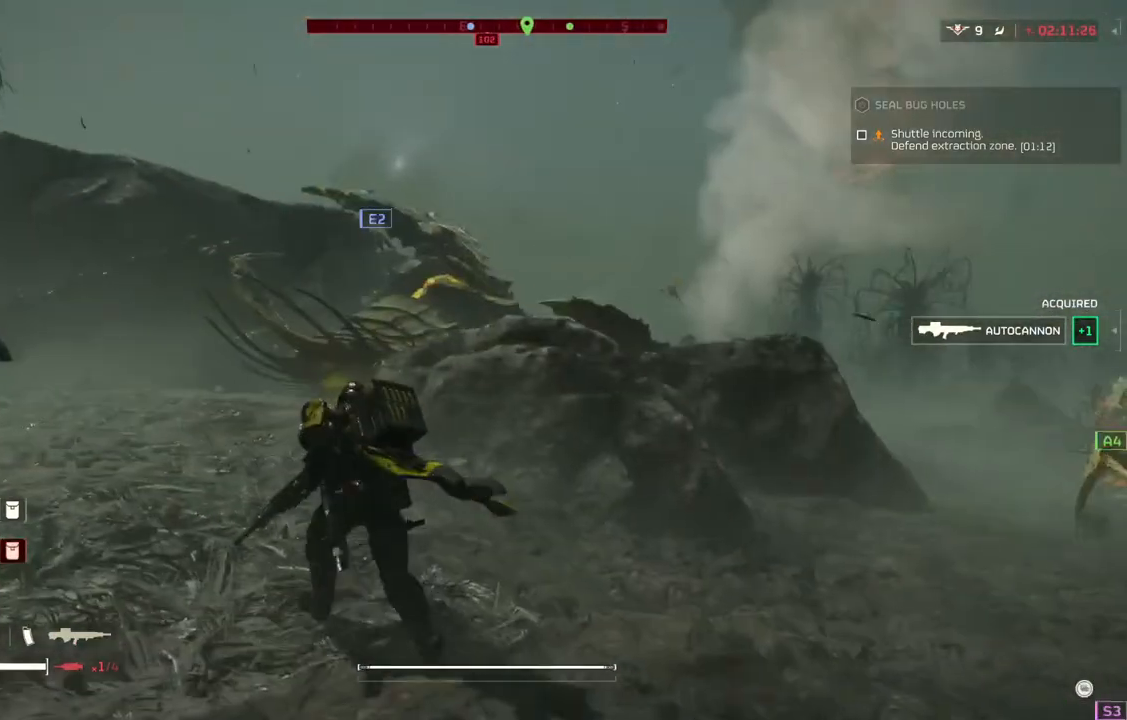
{"buttons": [], "left_stick": "up", "events": []}
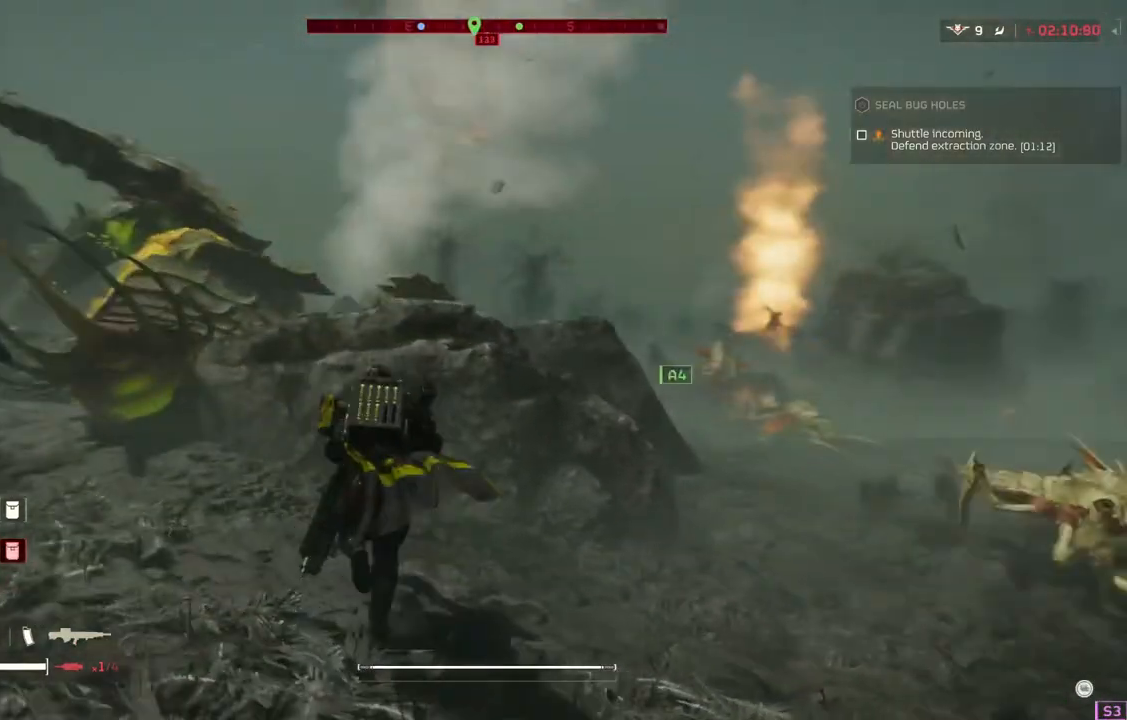
{"buttons": [], "left_stick": "up", "events": []}
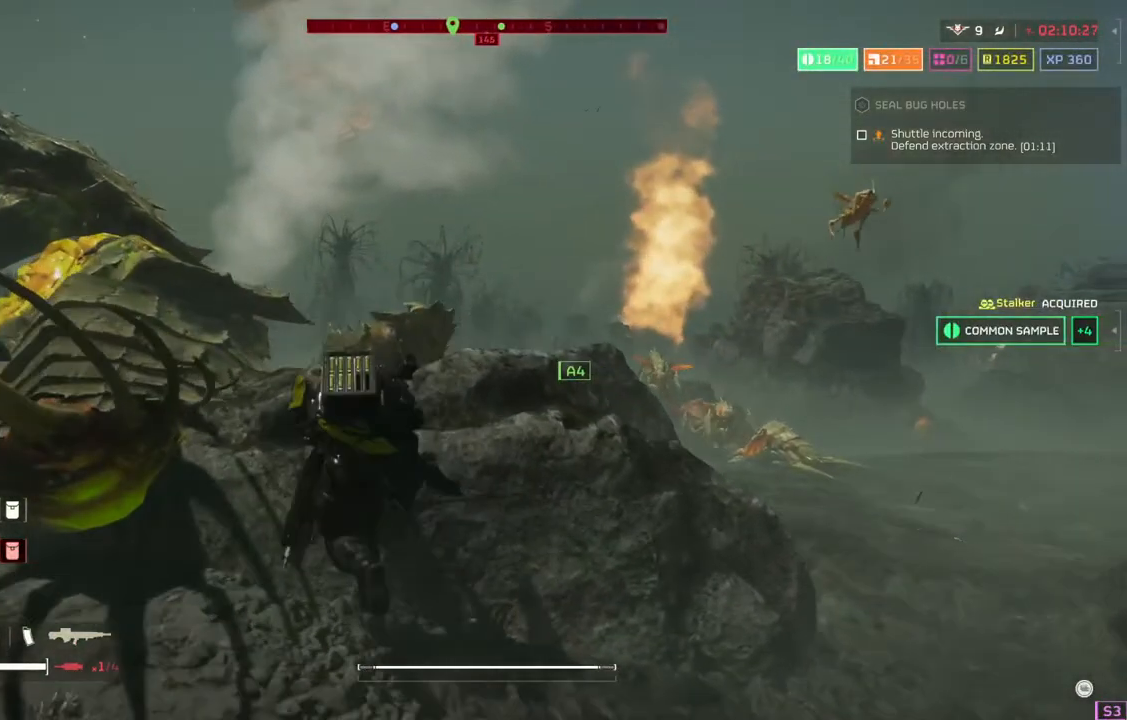
{"buttons": [], "left_stick": "up", "events": [[283, "left_stick", "up-left"], [500, "left_stick", "up"]]}
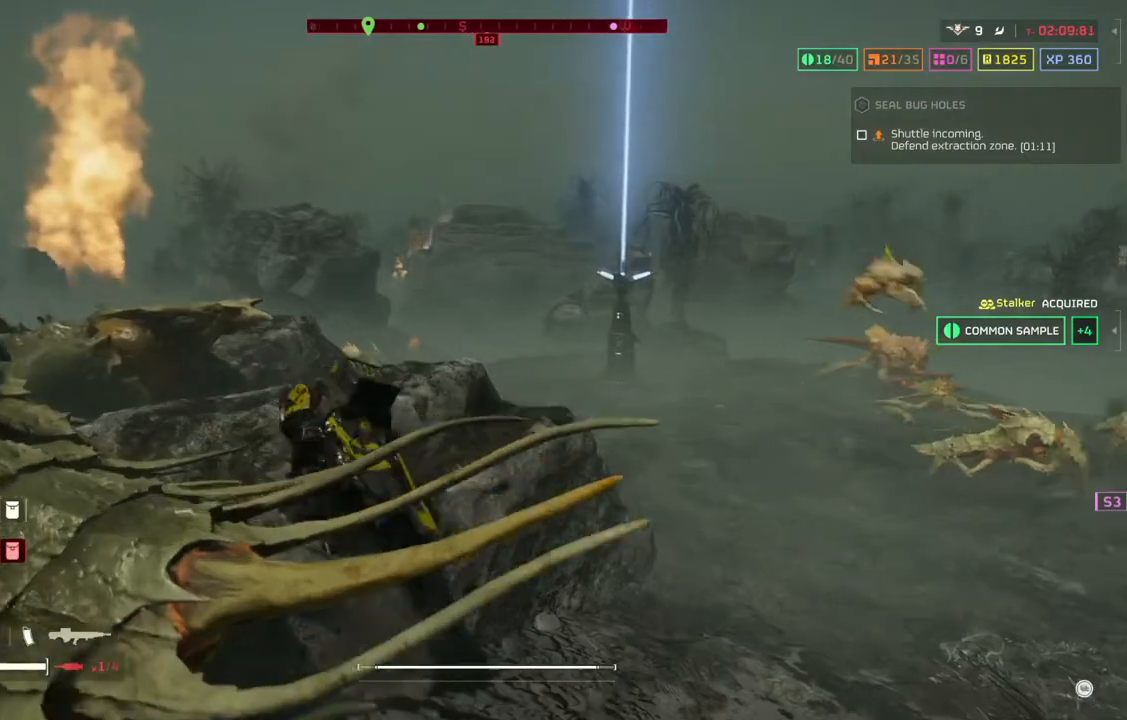
{"buttons": [], "left_stick": "center", "events": [[133, "left_stick", "up-left"], [233, "left_stick", "up"], [500, "left_stick", "center"]]}
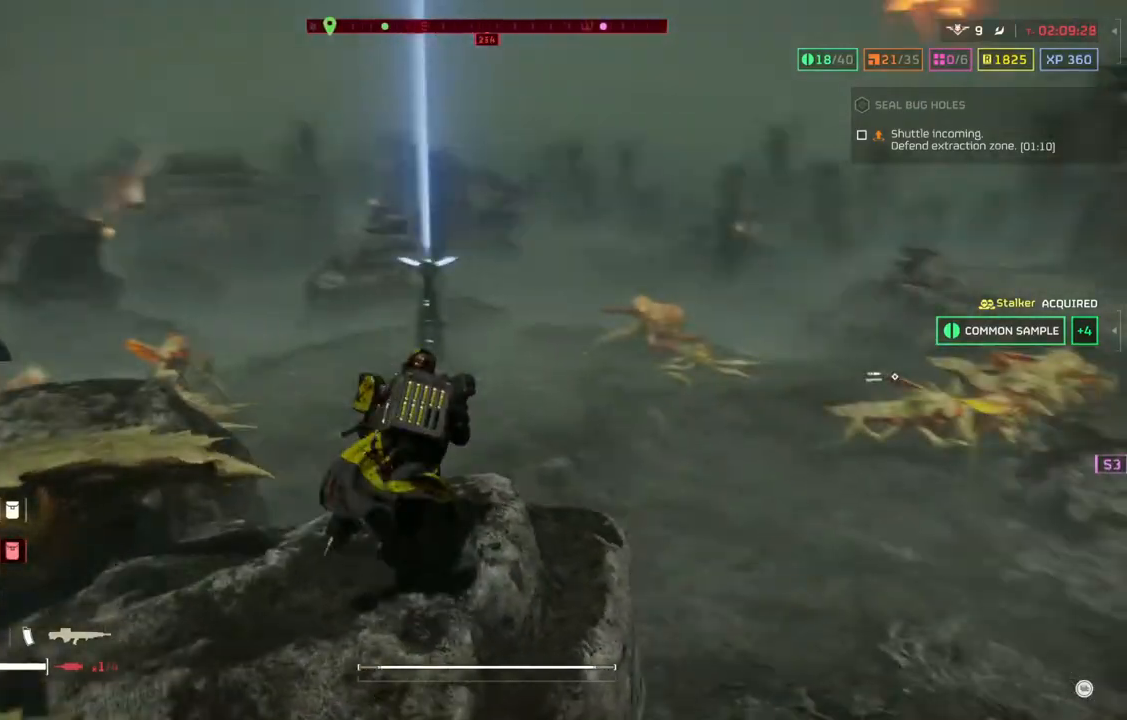
{"buttons": ["L2"], "left_stick": "center", "events": [[433, "L2", "down"]]}
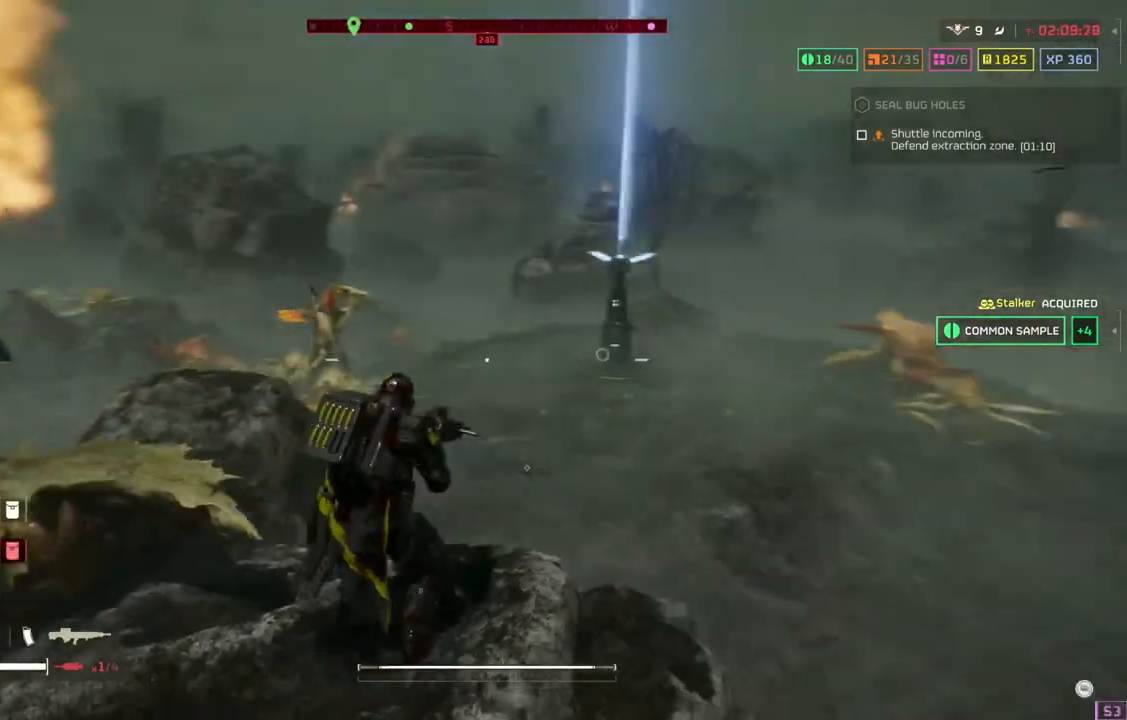
{"buttons": ["L2"], "left_stick": "center", "events": []}
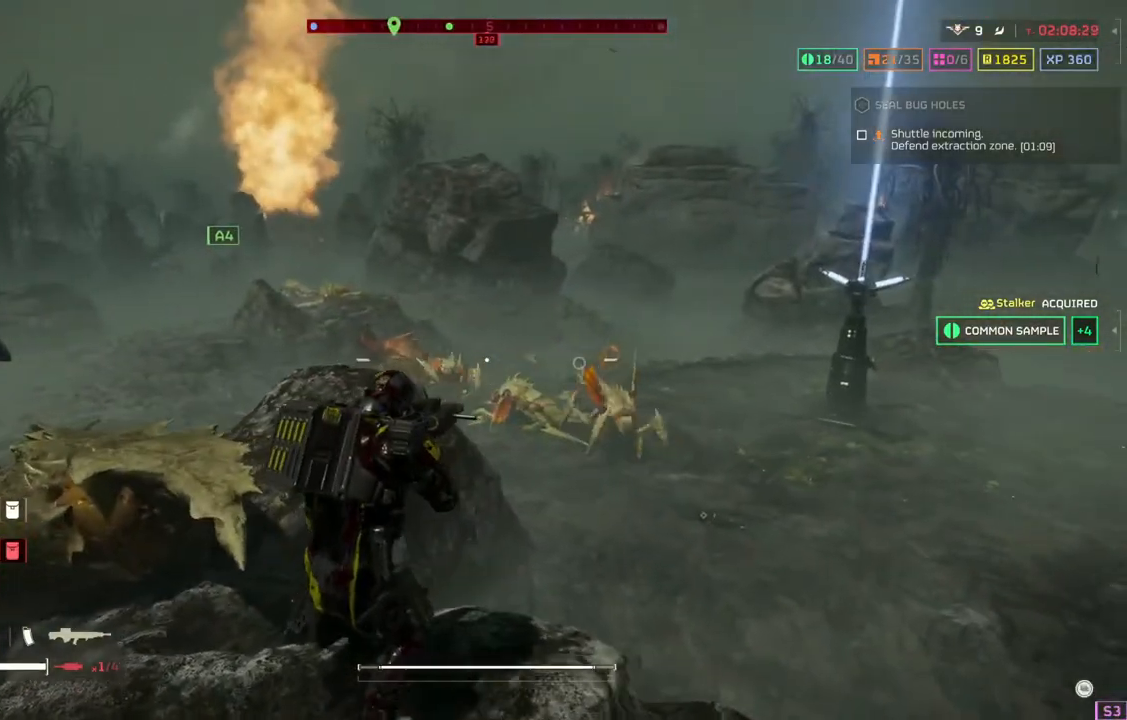
{"buttons": ["L2"], "left_stick": "center", "events": []}
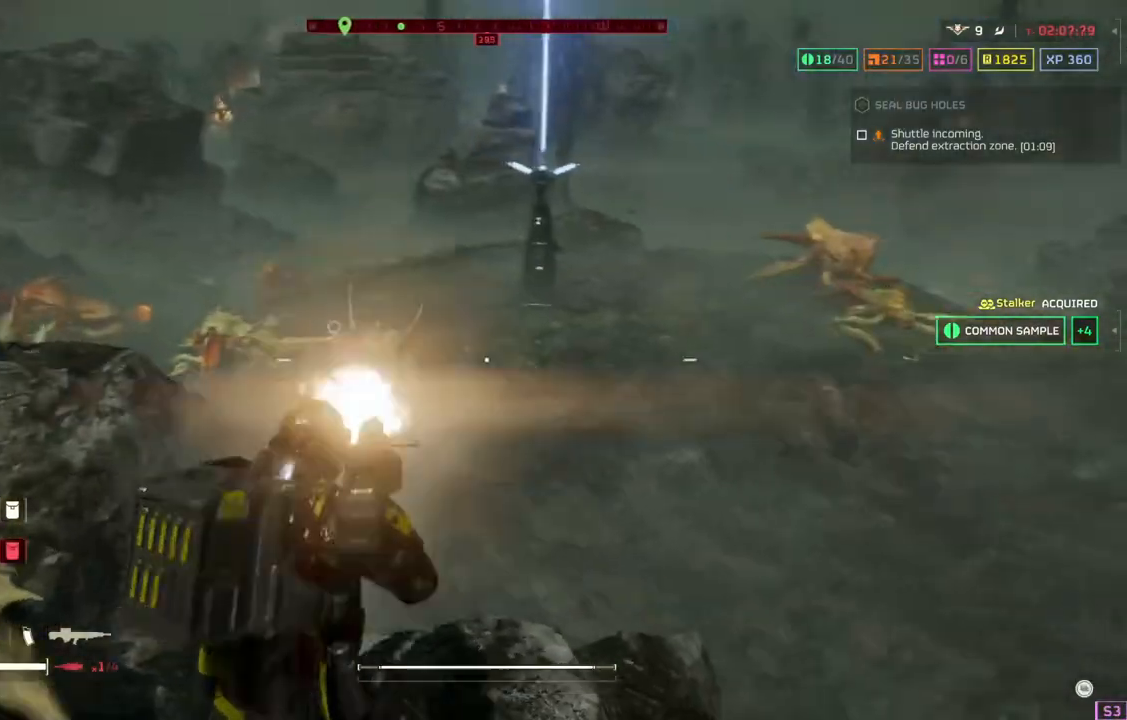
{"buttons": ["L2"], "left_stick": "center", "events": []}
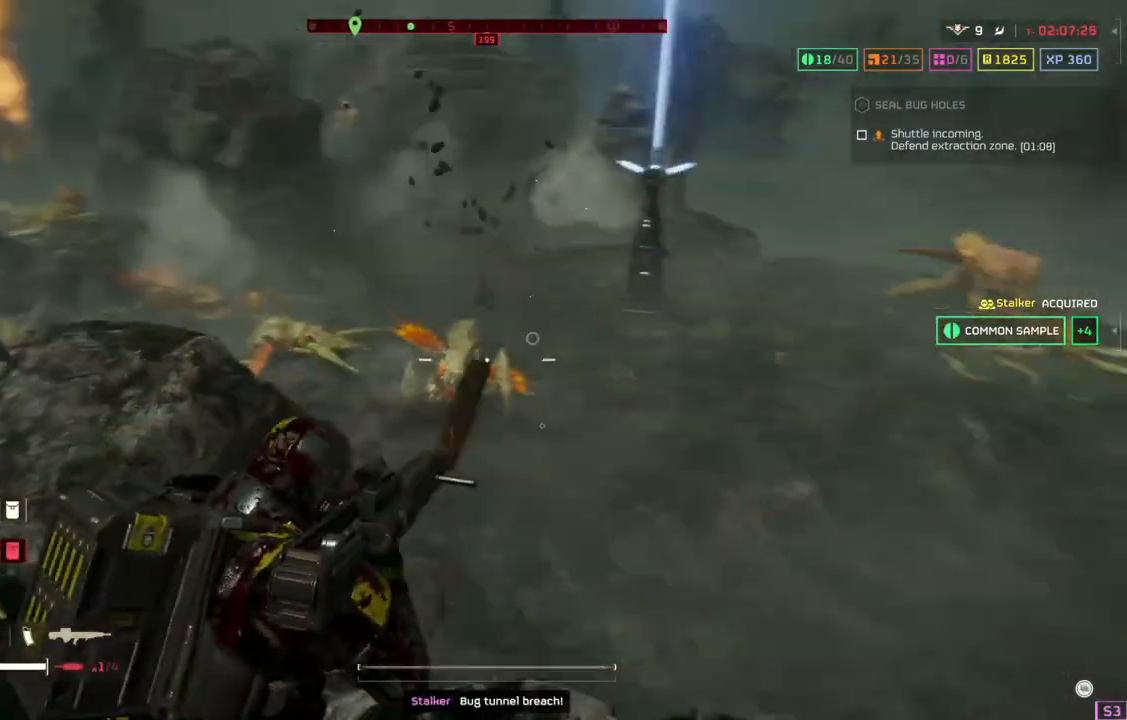
{"buttons": ["L2"], "left_stick": "center", "events": []}
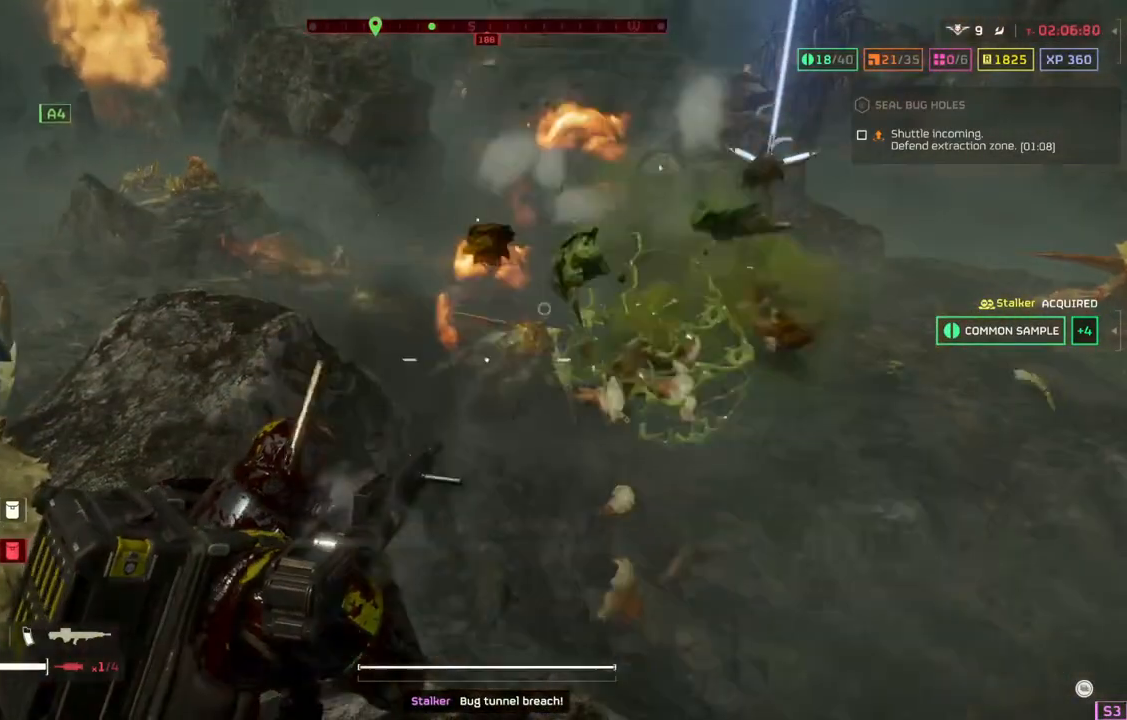
{"buttons": ["L2"], "left_stick": "center", "events": []}
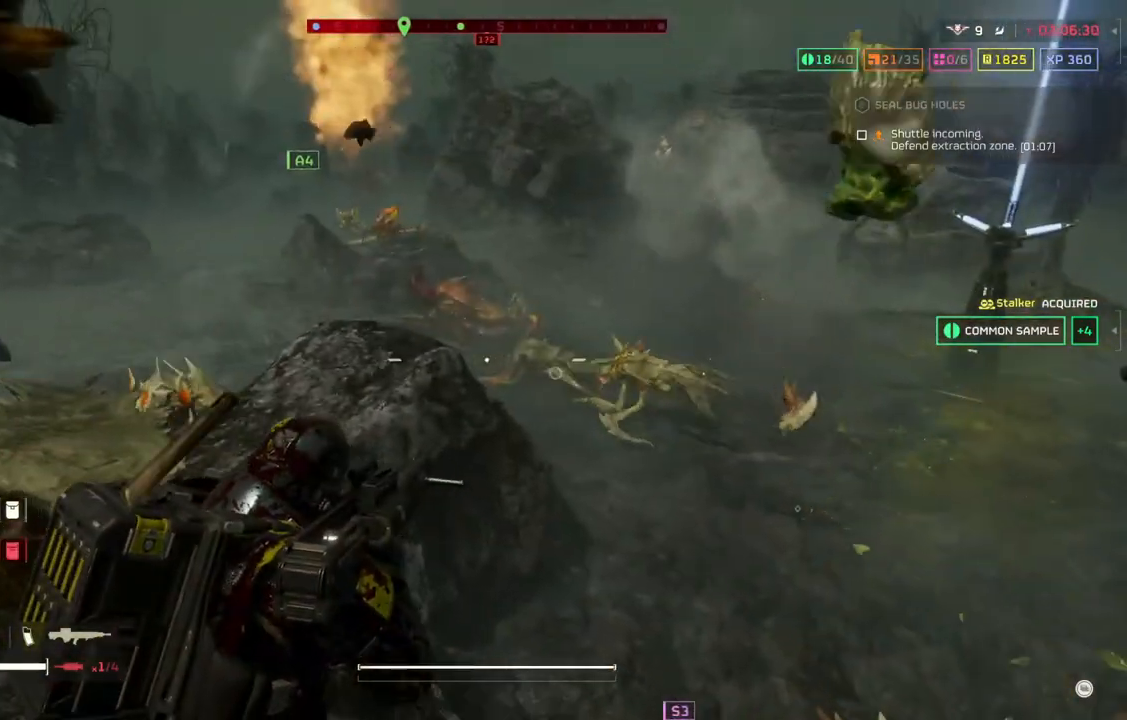
{"buttons": ["L2"], "left_stick": "center", "events": []}
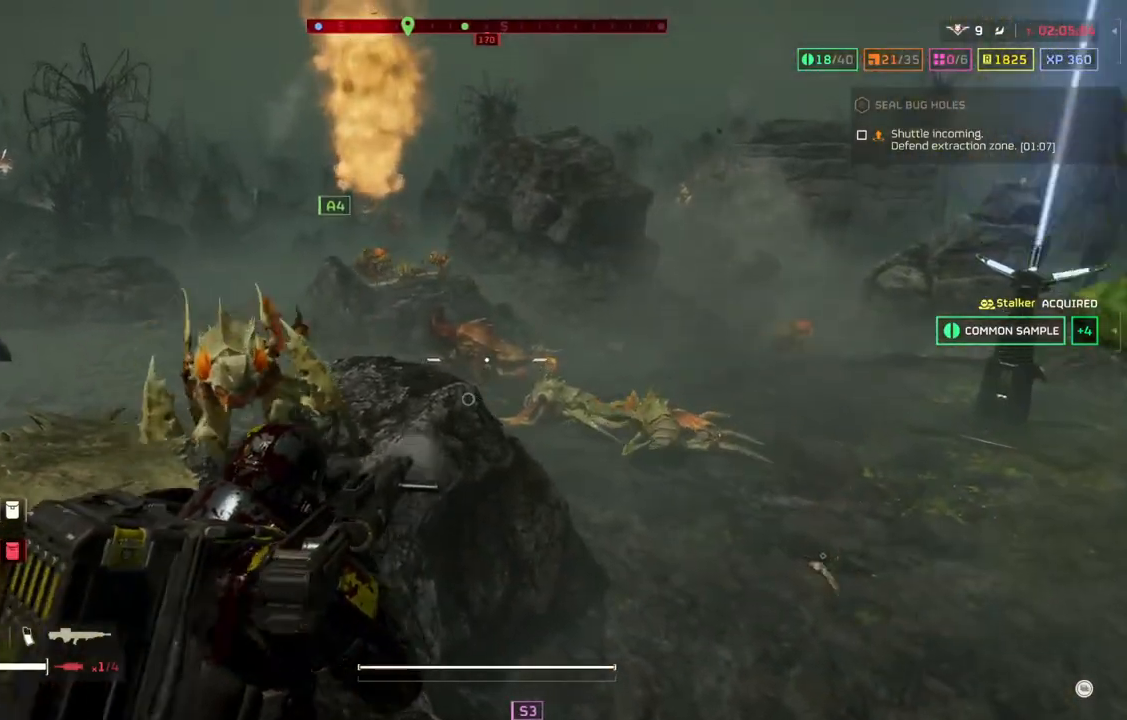
{"buttons": ["L2"], "left_stick": "center", "events": []}
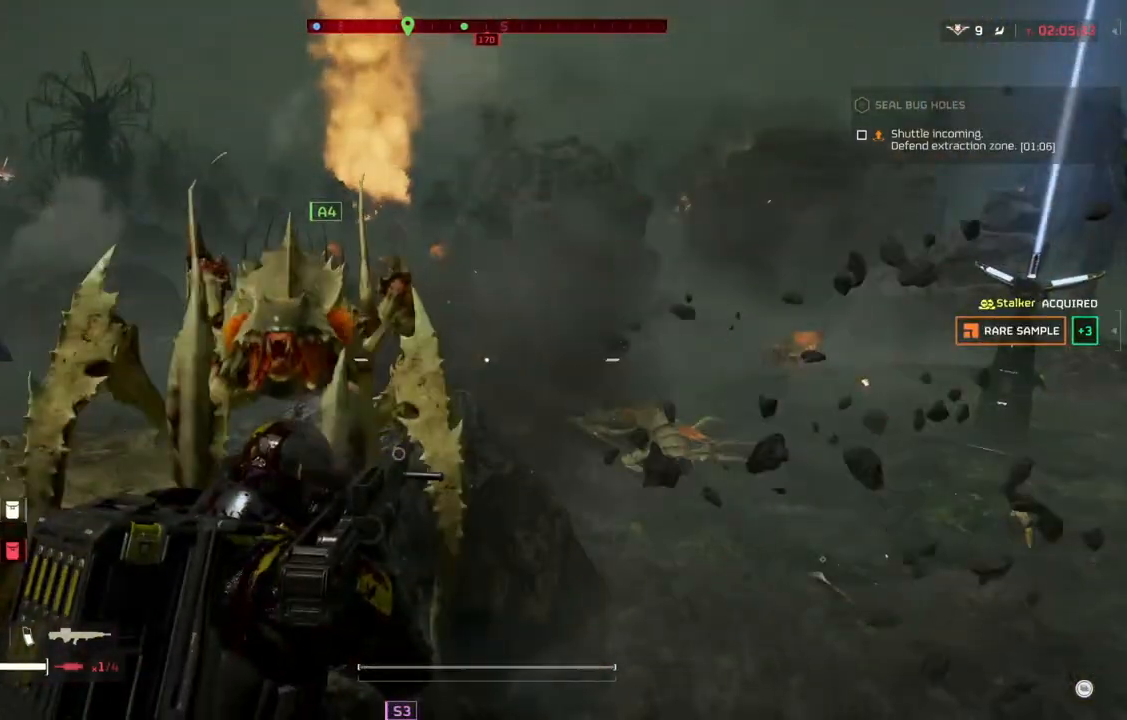
{"buttons": [], "left_stick": "center", "events": [[283, "L2", "up"]]}
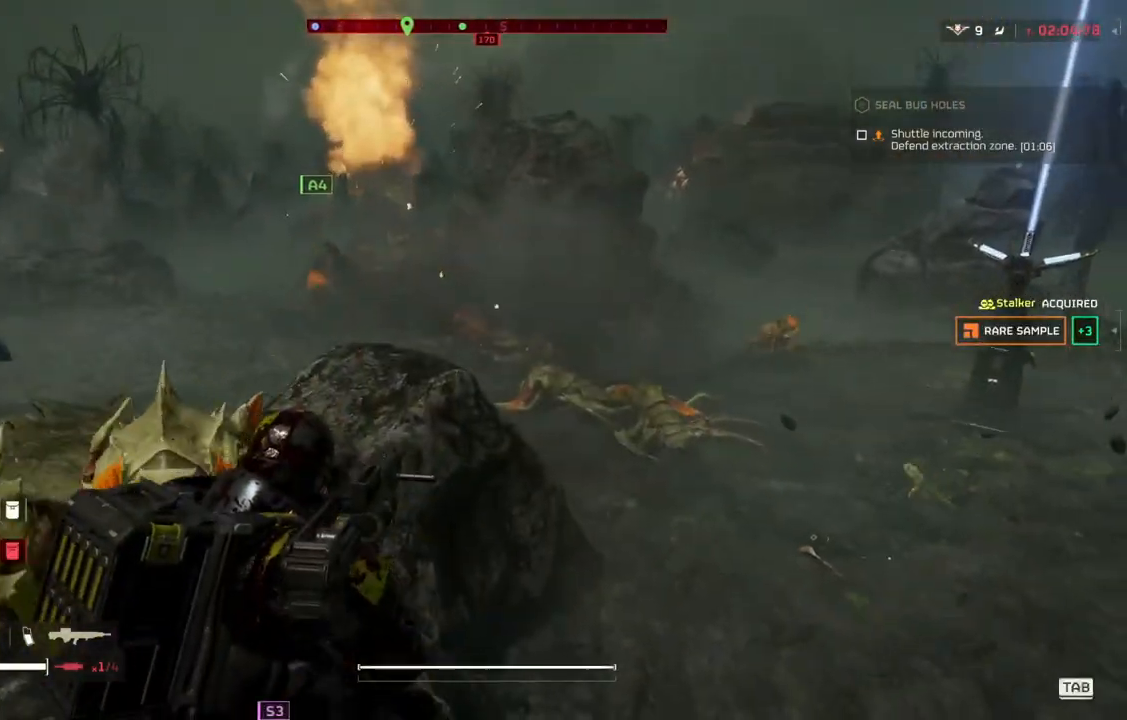
{"buttons": [], "left_stick": "center", "events": []}
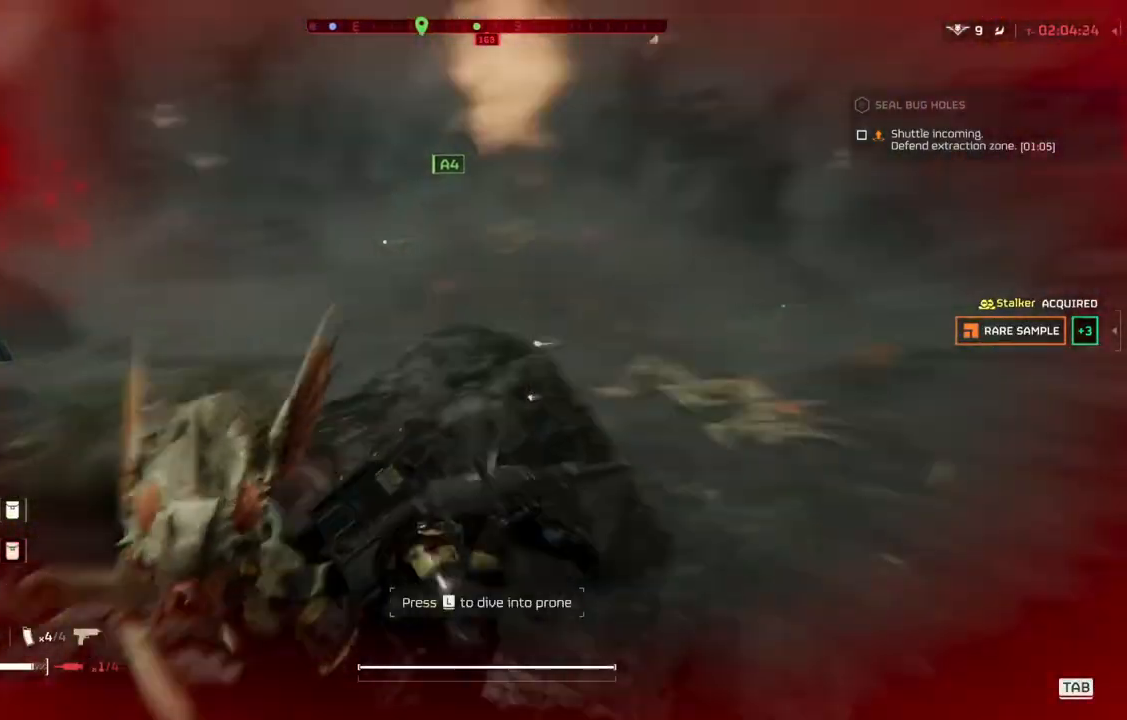
{"buttons": ["L2"], "left_stick": "center", "events": [[67, "L2", "down"]]}
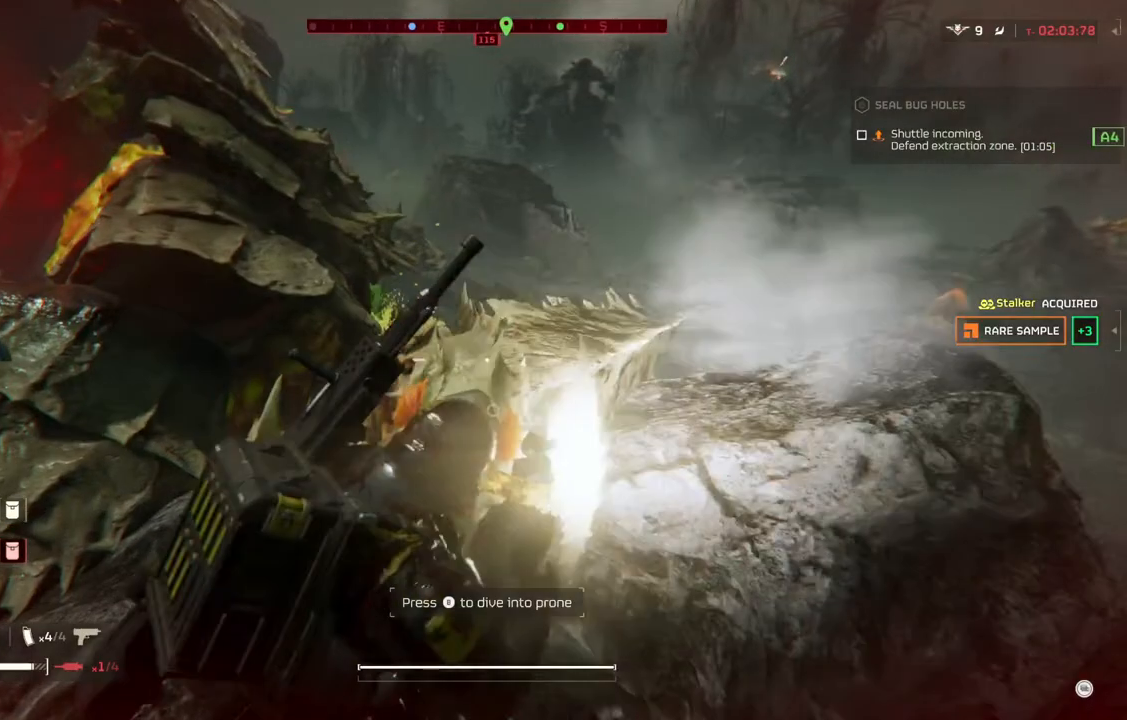
{"buttons": ["L2"], "left_stick": "down-left", "events": [[117, "left_stick", "down-left"]]}
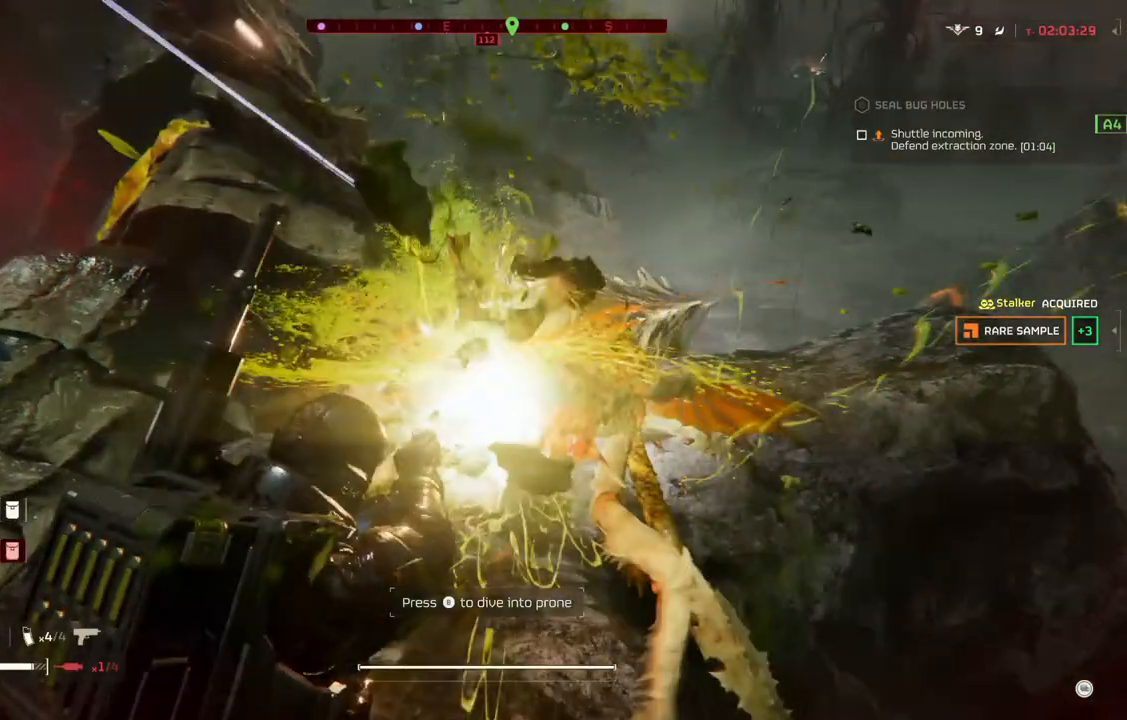
{"buttons": ["L2"], "left_stick": "up", "events": [[17, "left_stick", "down"], [217, "left_stick", "up-left"], [300, "left_stick", "up"]]}
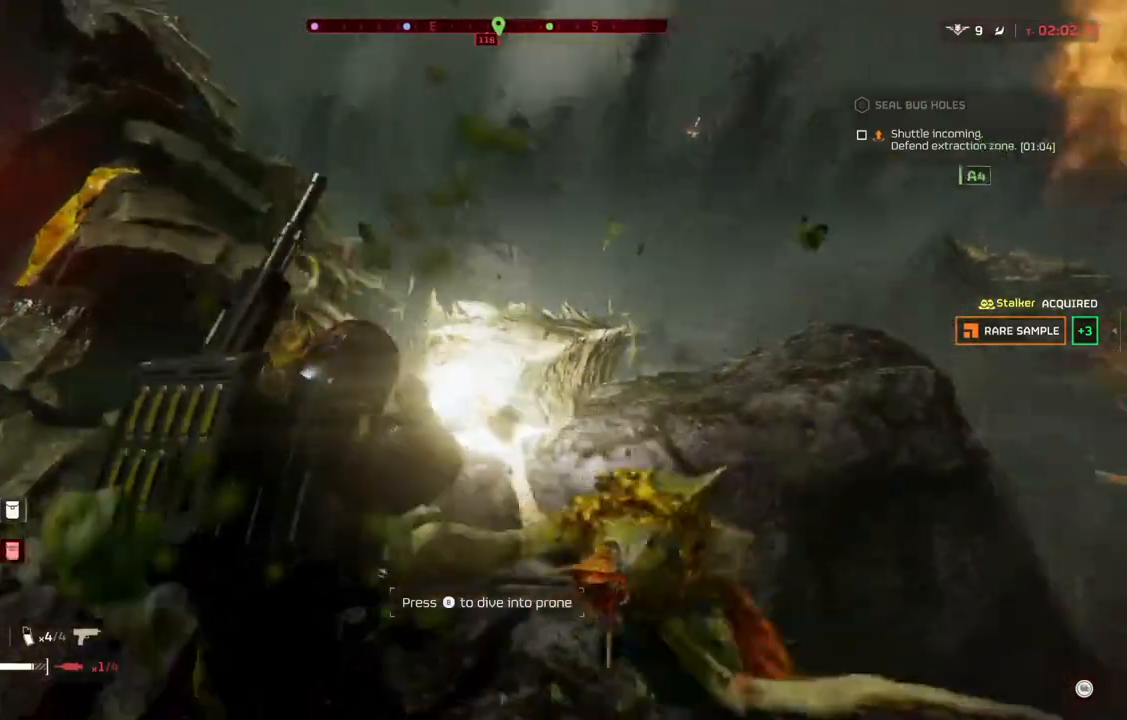
{"buttons": [], "left_stick": "center", "events": [[267, "left_stick", "center"], [317, "L2", "up"]]}
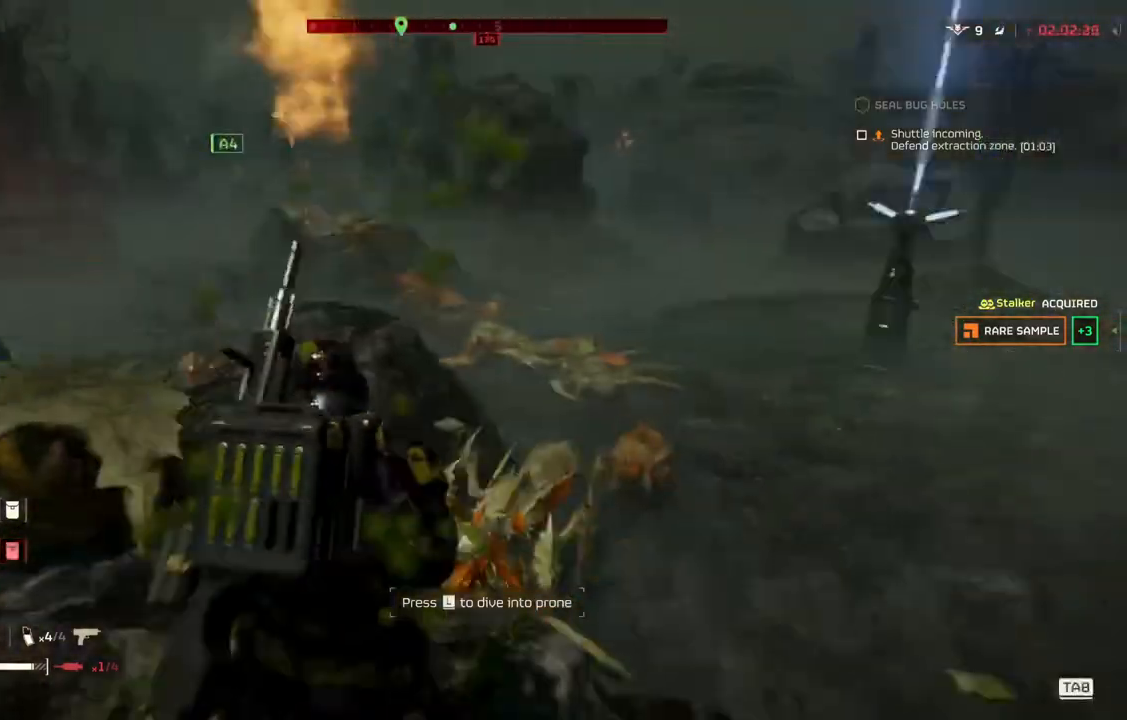
{"buttons": [], "left_stick": "center", "events": []}
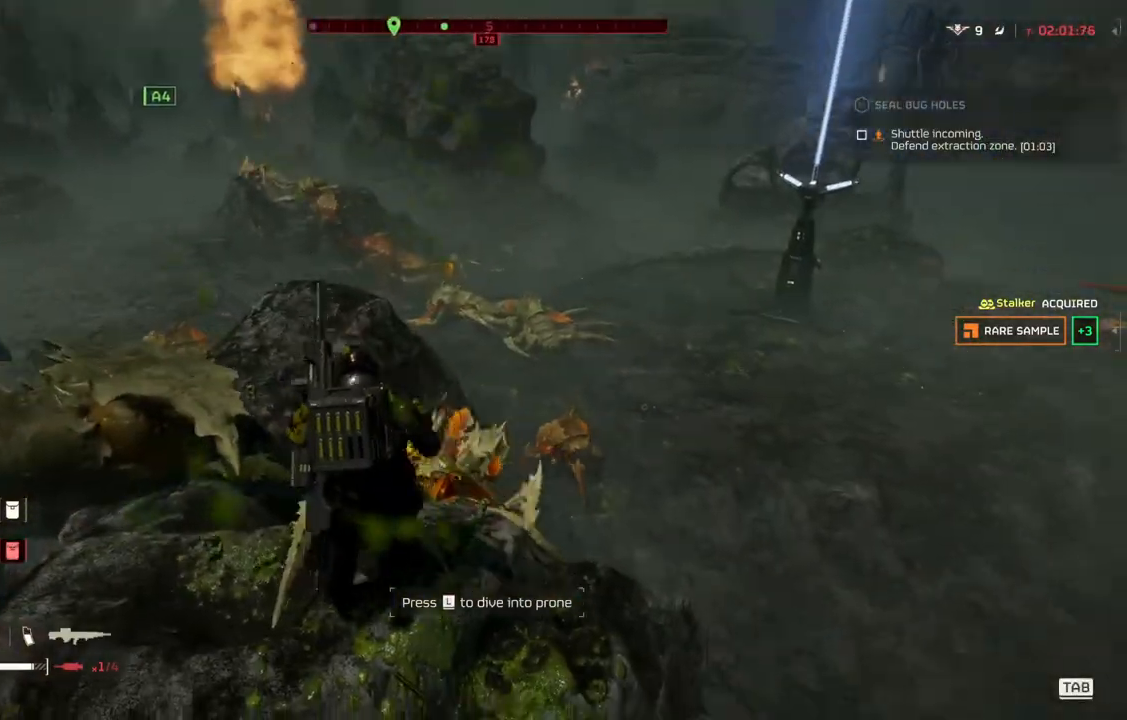
{"buttons": ["L2"], "left_stick": "center", "events": [[67, "L2", "down"]]}
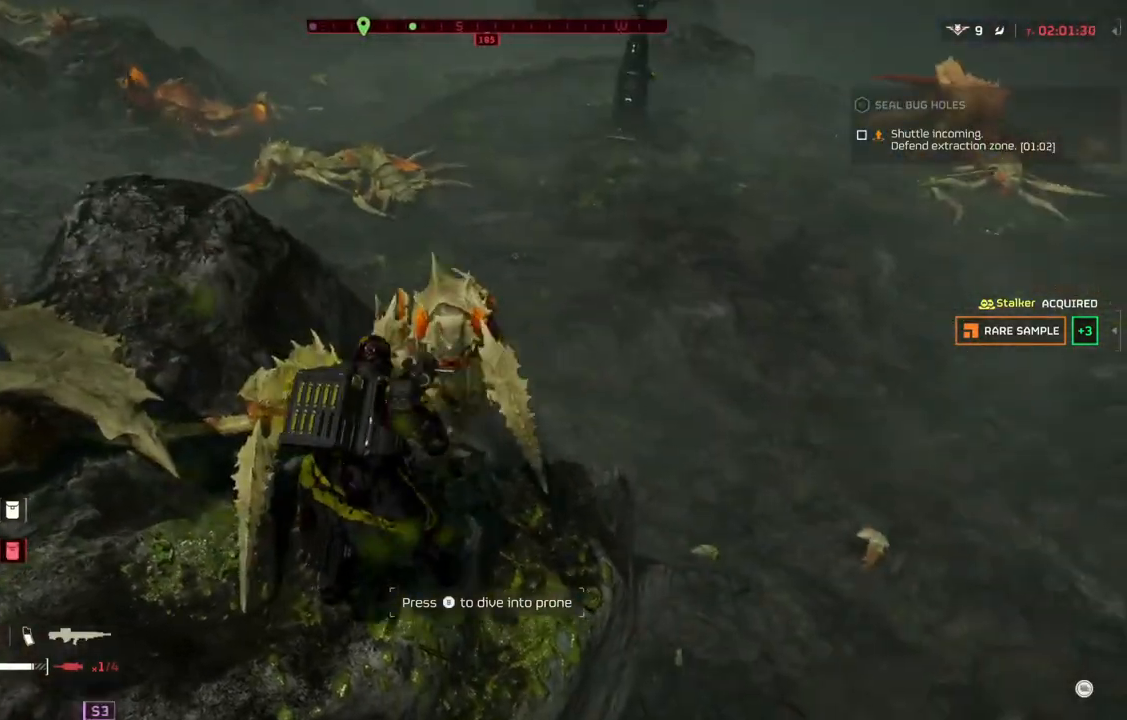
{"buttons": [], "left_stick": "center", "events": [[450, "L2", "up"]]}